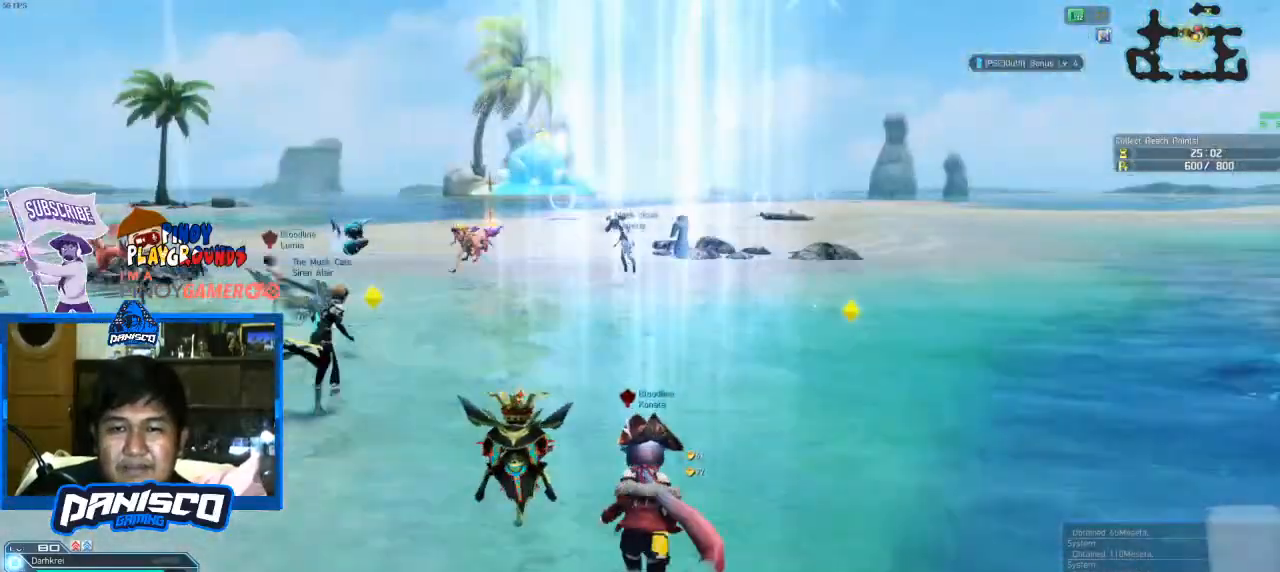
Gameplay with keyboard and mouse; each line is a JSON object with the keys and mouse buttons held at the frame after it. "events" lists presses ("down") and releases ("up") of "1", "2", "3", "4", "5", "a", "alt", "c", "caps_lock", "ctrl", "d", "e", "f", "g", "q", "r", "s", "shift", "space", "t", "tab", "v", "w", "x", "z", "mouse_left", "mouse_wheel" and "mouse_right" between this image and that frame as [ms after this image, input, new state], when the widget could be followed in between. "mouse_left", "mouse_wheel", "mouse_right" = the "left", "wheel", "right" buttons of the "mouse" list. No other keys are recorded. "wheel" means that the mouse wheel is clicked or scrolled. Not read: mouse_move.
{"keys": ["e"], "mouse": [], "events": [[200, "e", "down"], [233, "w", "up"]]}
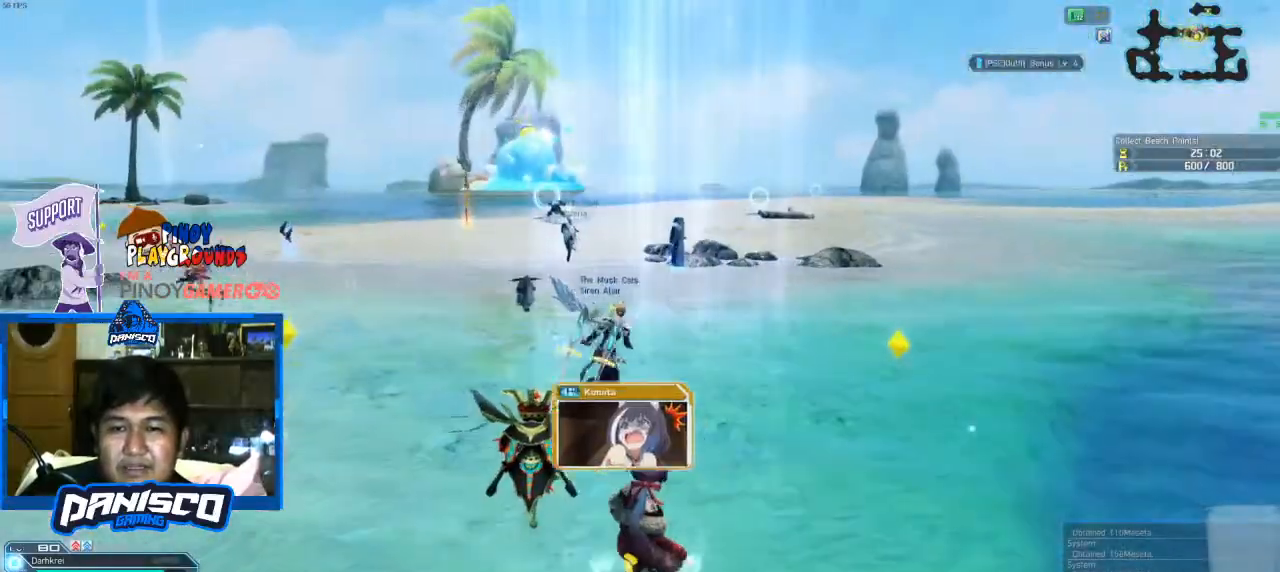
{"keys": ["d", "w"], "mouse": [], "events": [[100, "w", "down"], [166, "e", "up"], [466, "d", "down"]]}
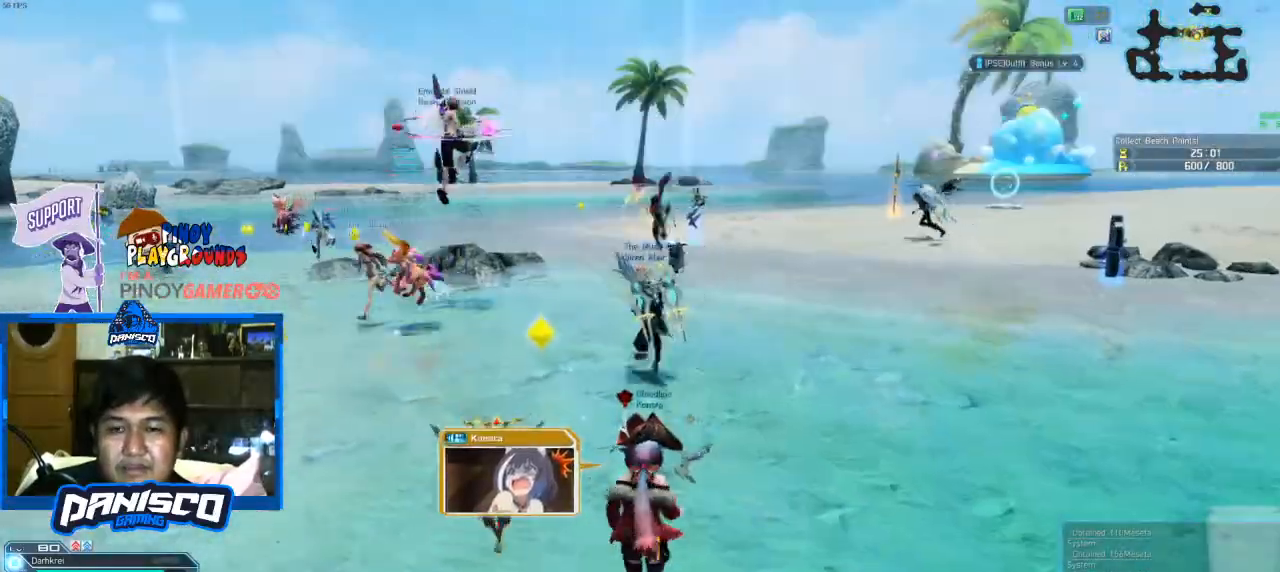
{"keys": ["d", "w"], "mouse": [], "events": [[300, "w", "up"], [500, "w", "down"]]}
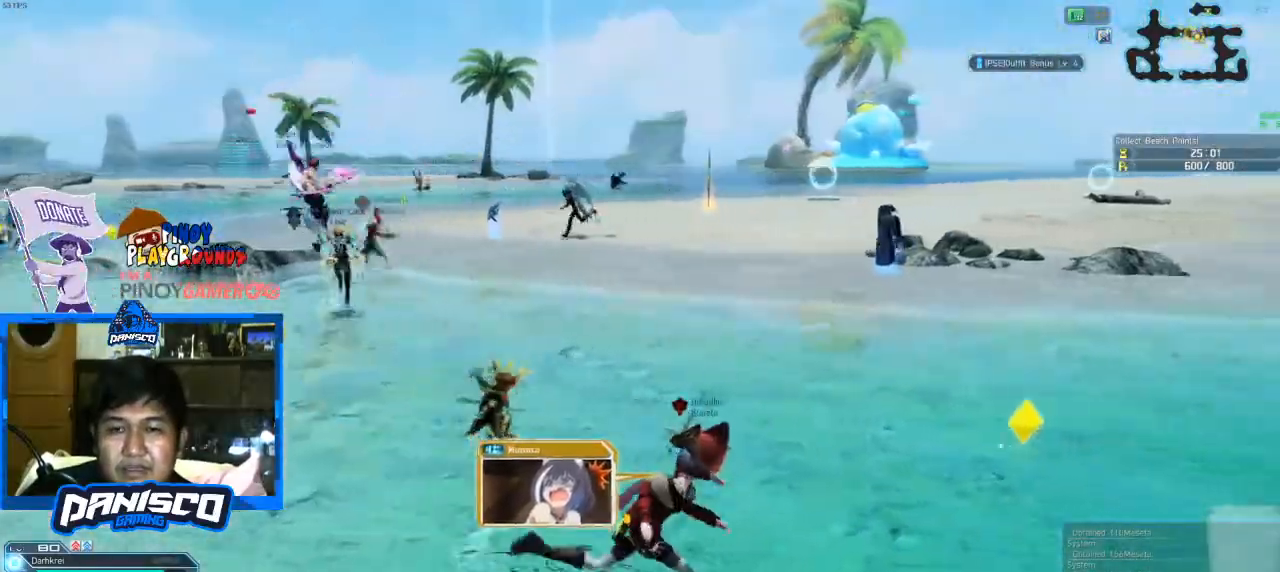
{"keys": ["d", "w"], "mouse": [], "events": []}
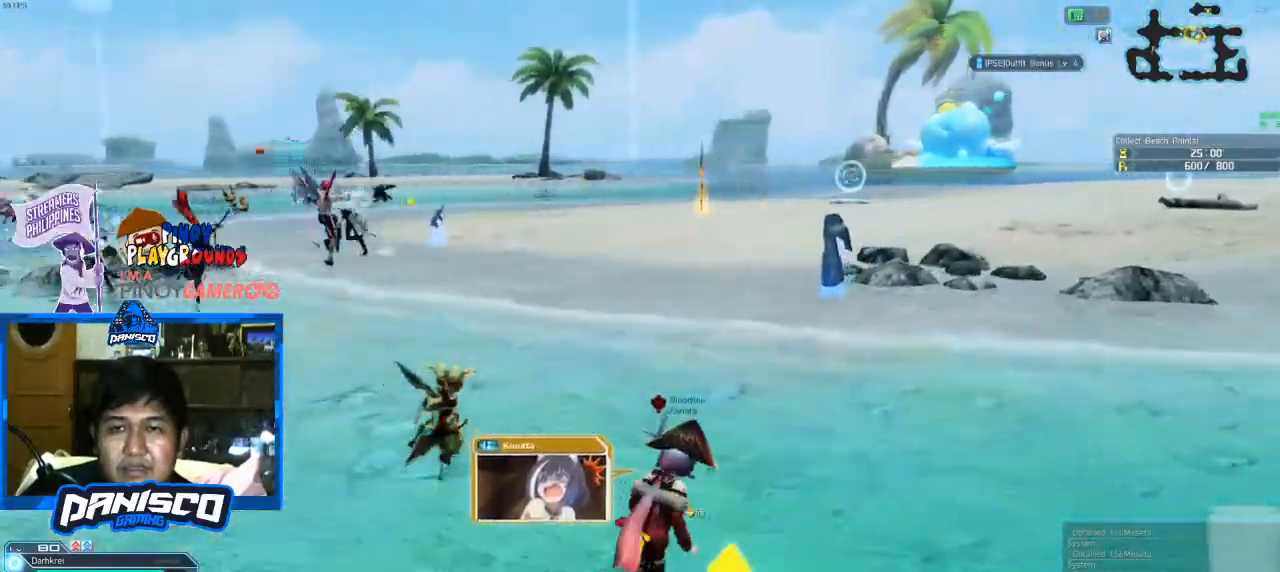
{"keys": ["w"], "mouse": [], "events": [[333, "d", "up"]]}
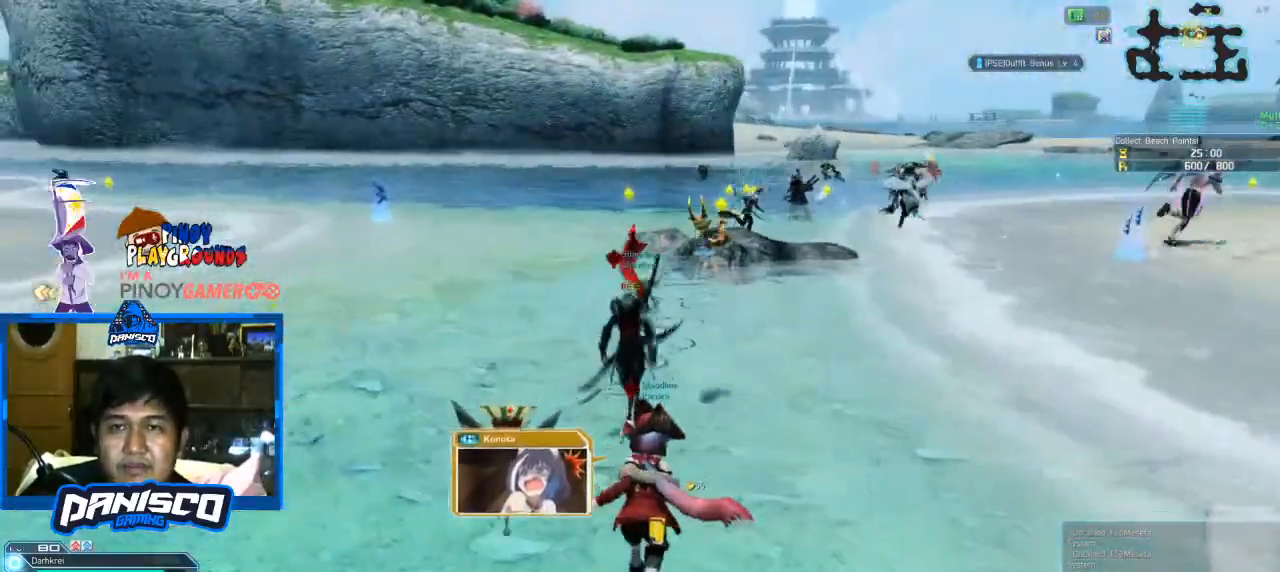
{"keys": ["w"], "mouse": [], "events": []}
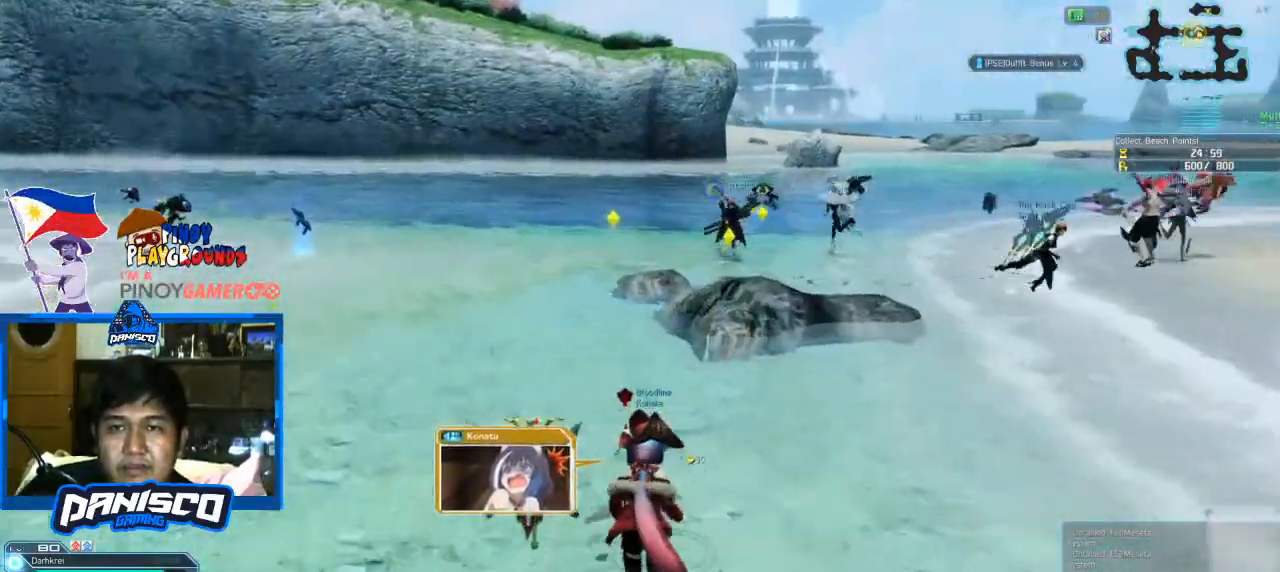
{"keys": ["w"], "mouse": [], "events": [[233, "space", "down"], [400, "space", "up"]]}
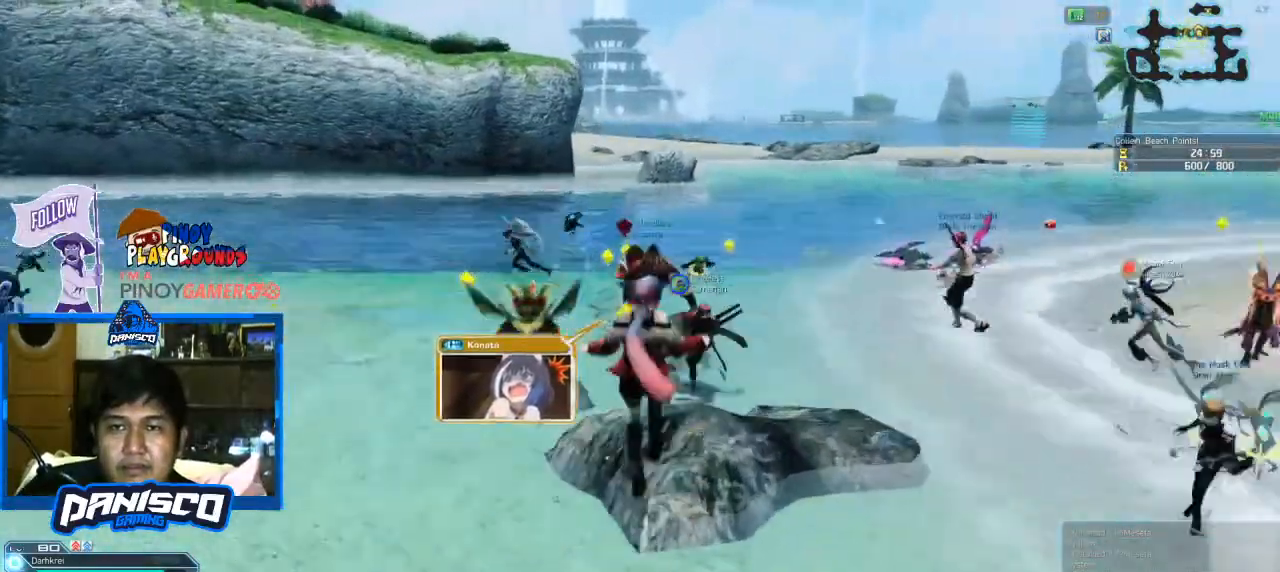
{"keys": ["w"], "mouse": [], "events": []}
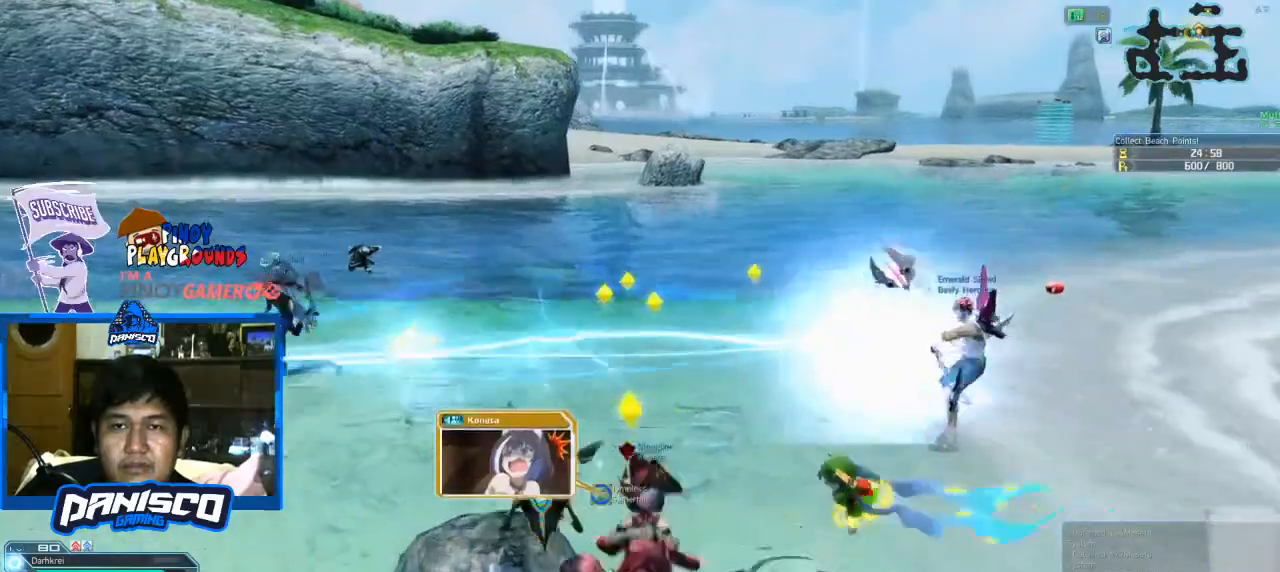
{"keys": ["a", "w"], "mouse": [], "events": [[400, "a", "down"]]}
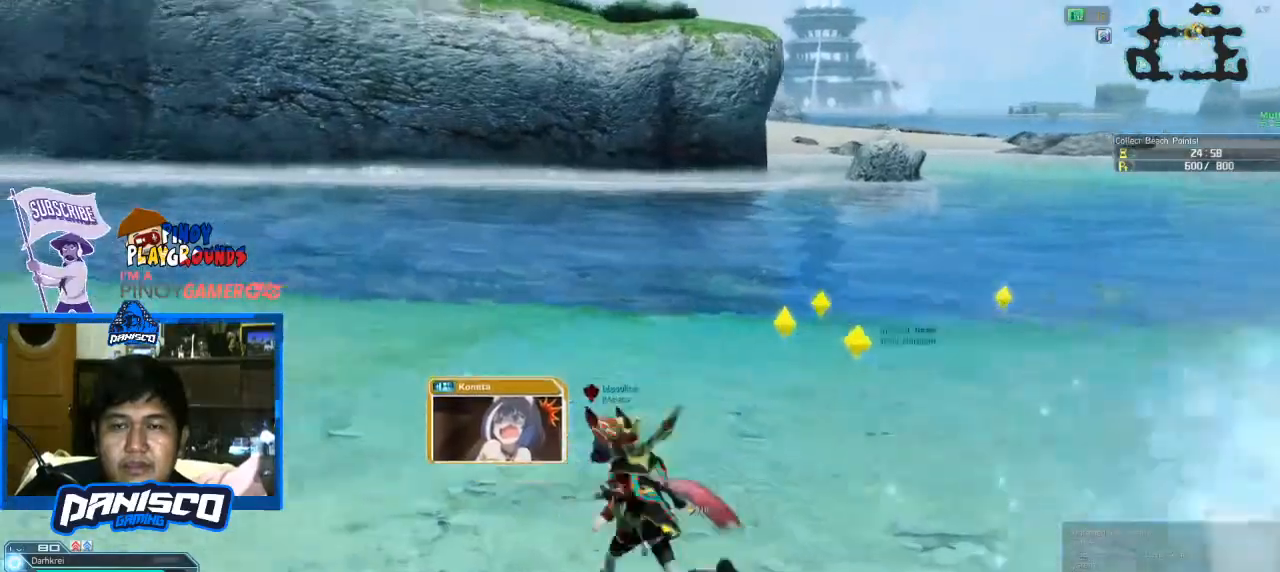
{"keys": ["w"], "mouse": [], "events": [[333, "a", "up"]]}
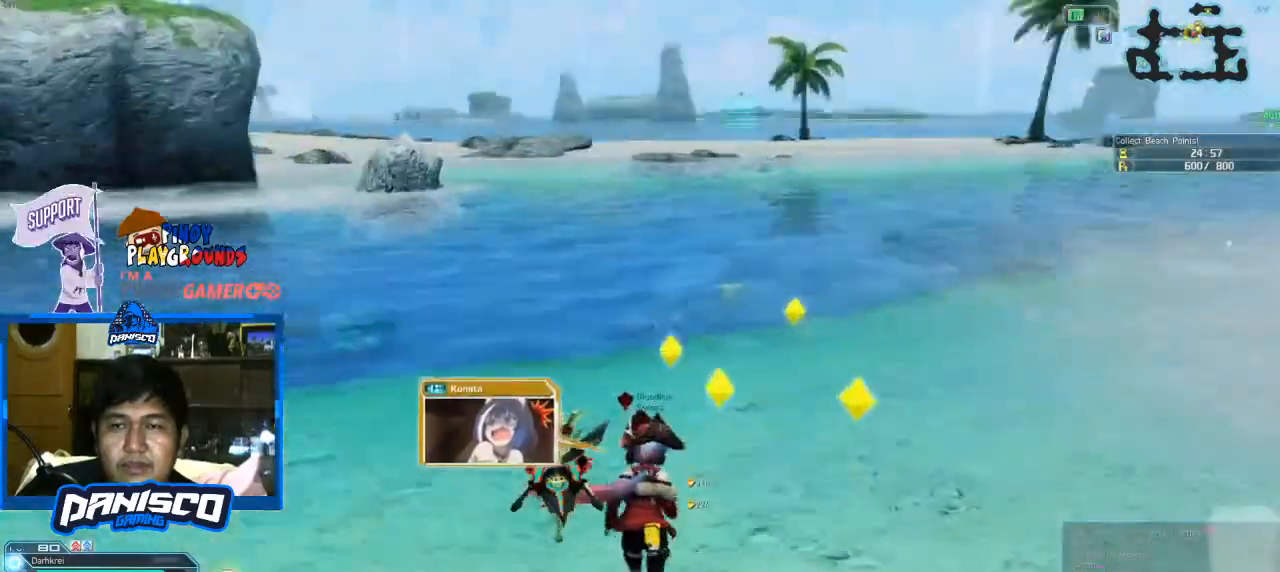
{"keys": ["a", "w"], "mouse": [], "events": [[500, "a", "down"]]}
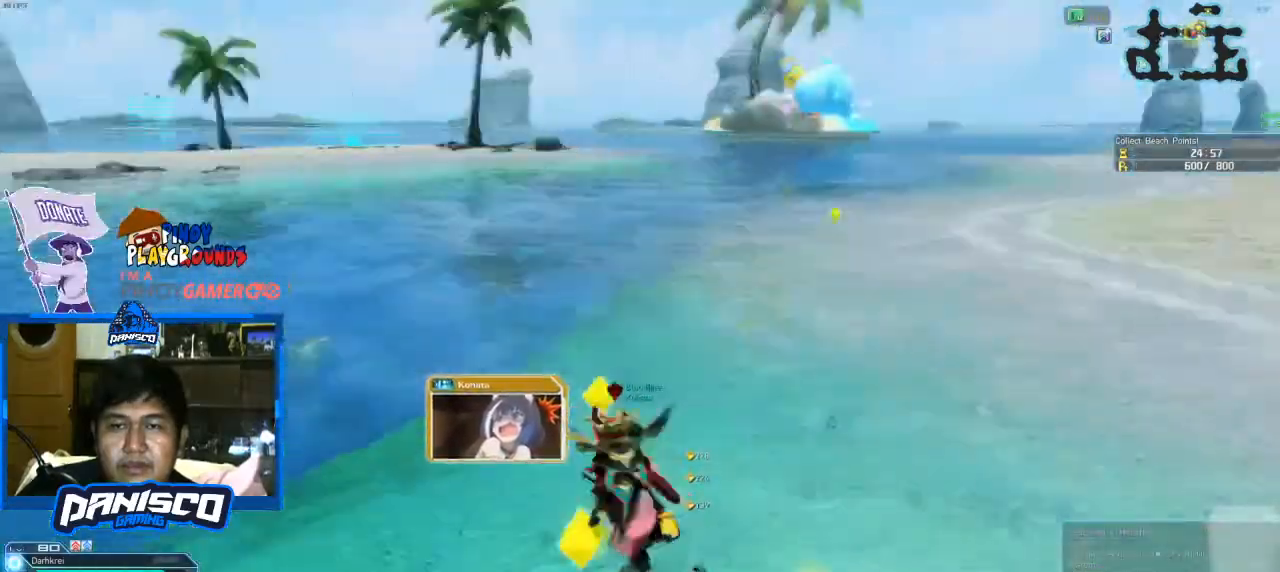
{"keys": ["w"], "mouse": [], "events": [[233, "a", "up"]]}
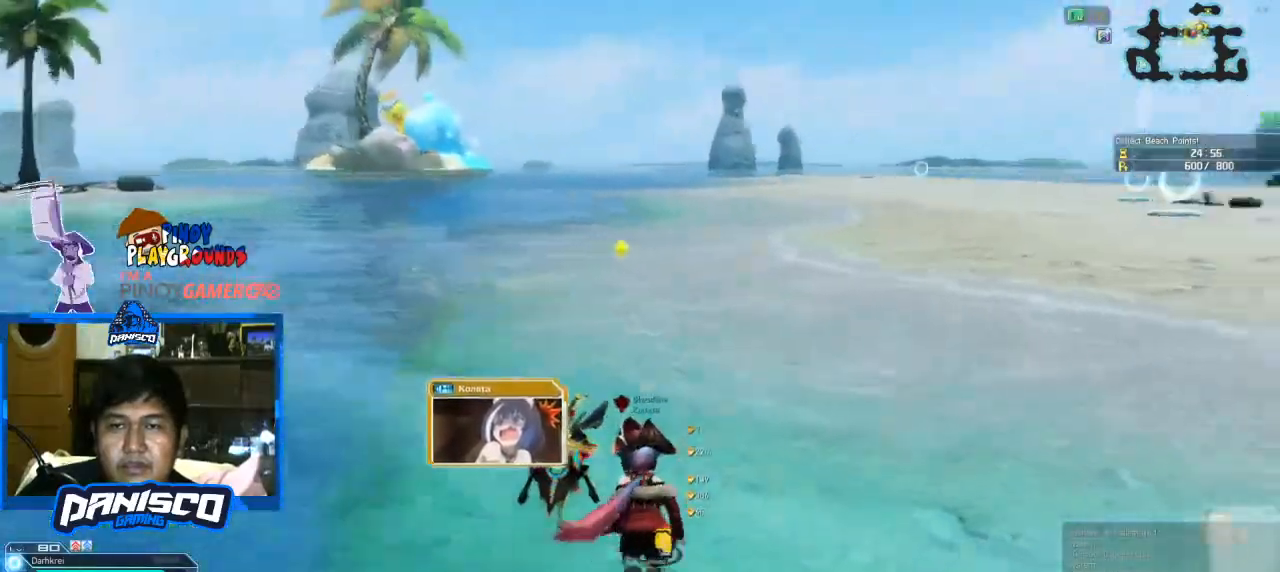
{"keys": ["d", "w"], "mouse": [], "events": [[133, "d", "down"]]}
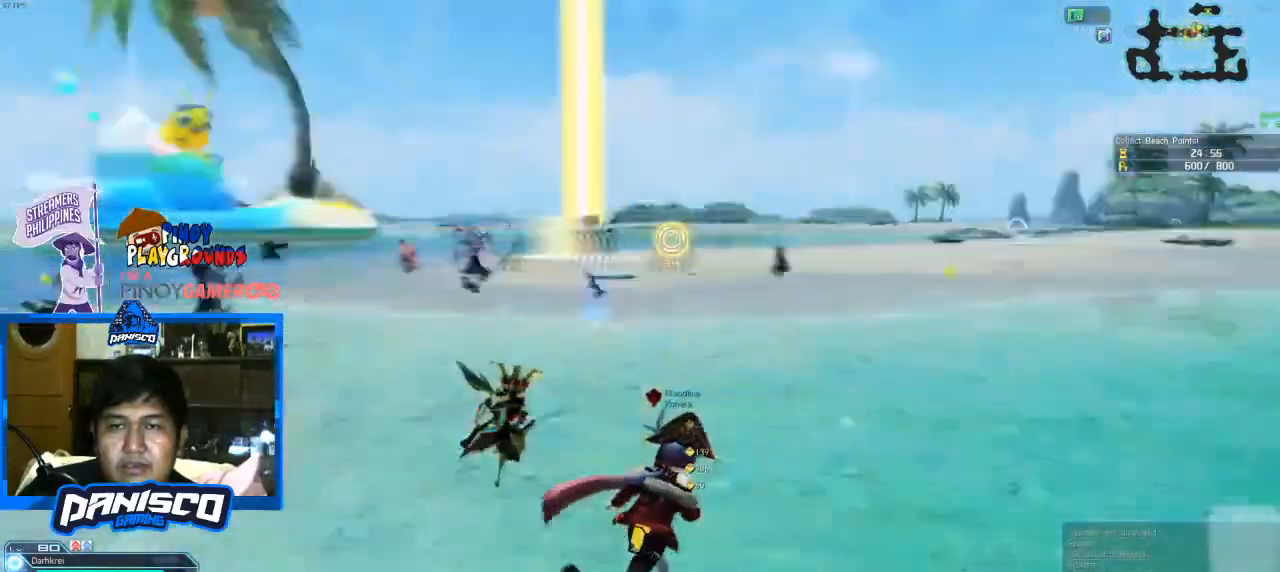
{"keys": ["d", "w"], "mouse": [], "events": []}
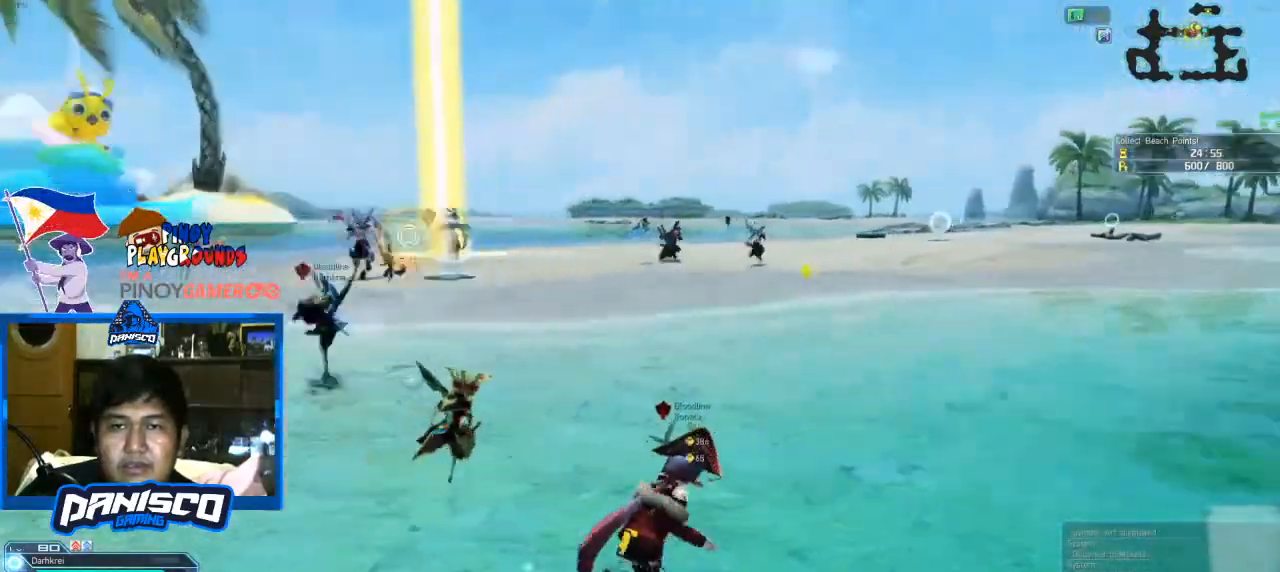
{"keys": ["w"], "mouse": [], "events": [[300, "d", "up"]]}
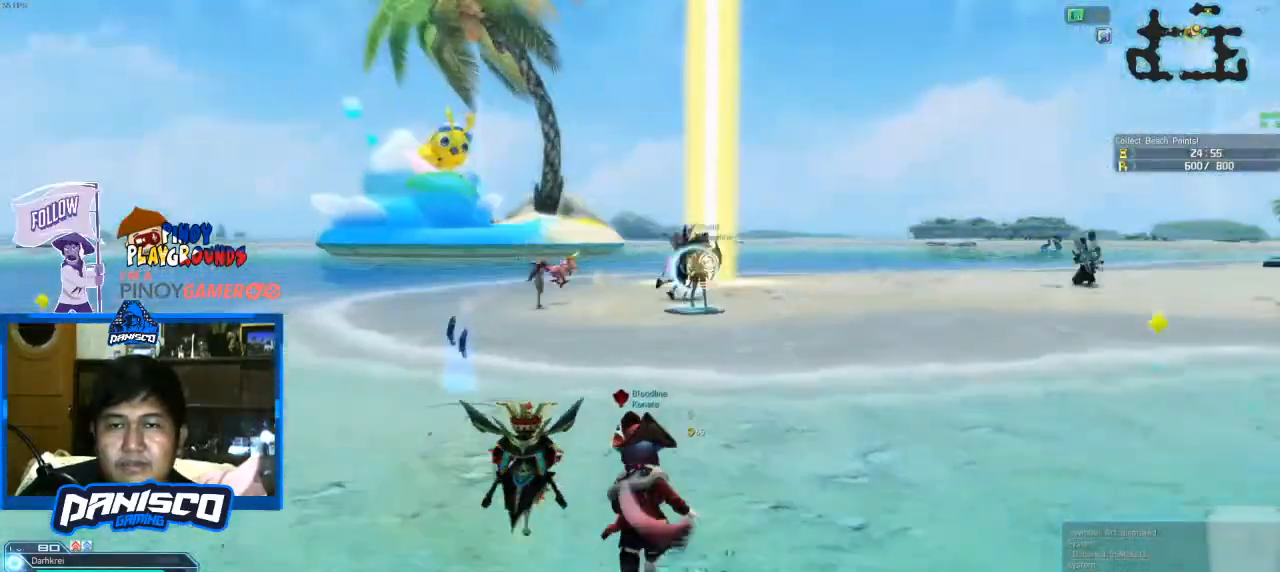
{"keys": ["w"], "mouse": [], "events": []}
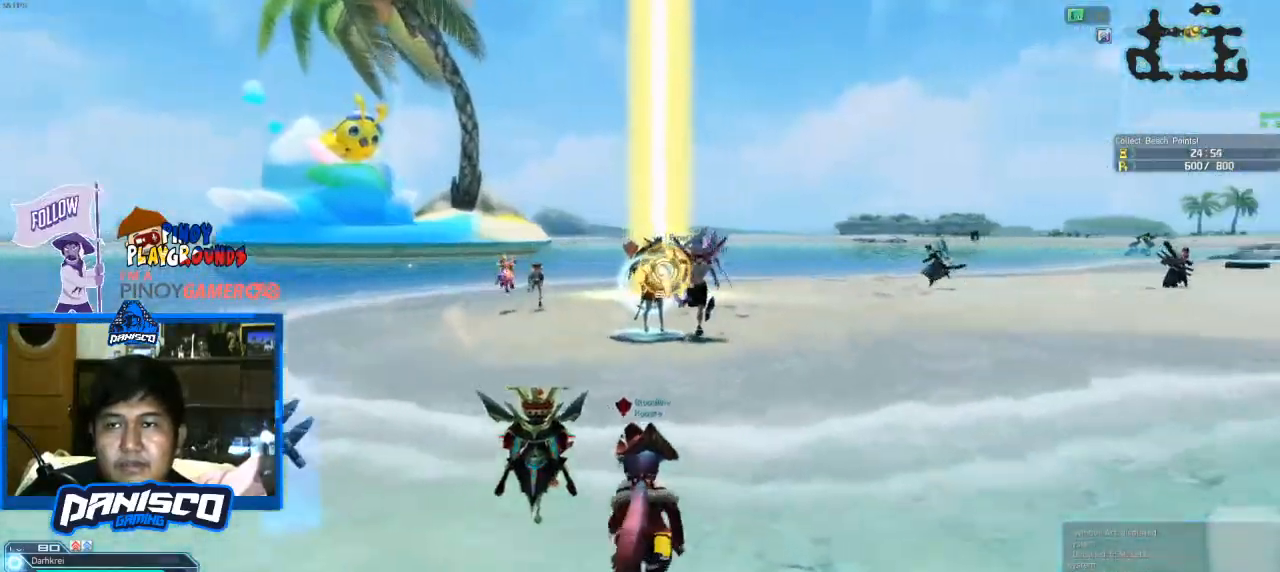
{"keys": ["d", "w"], "mouse": [], "events": [[466, "d", "down"]]}
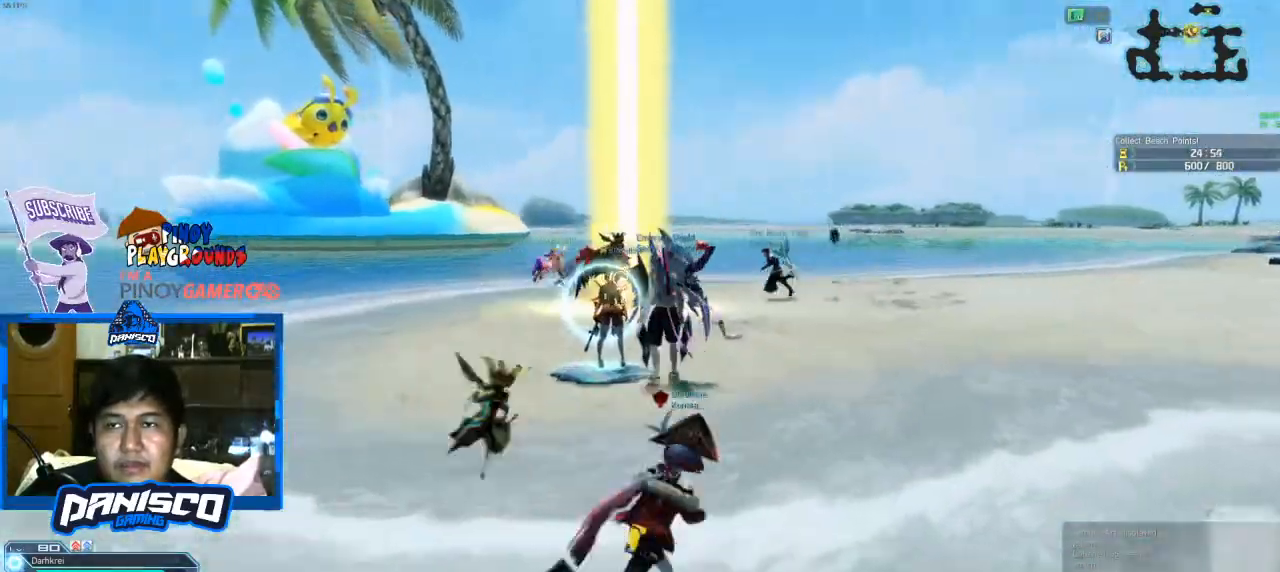
{"keys": ["d", "w"], "mouse": [], "events": []}
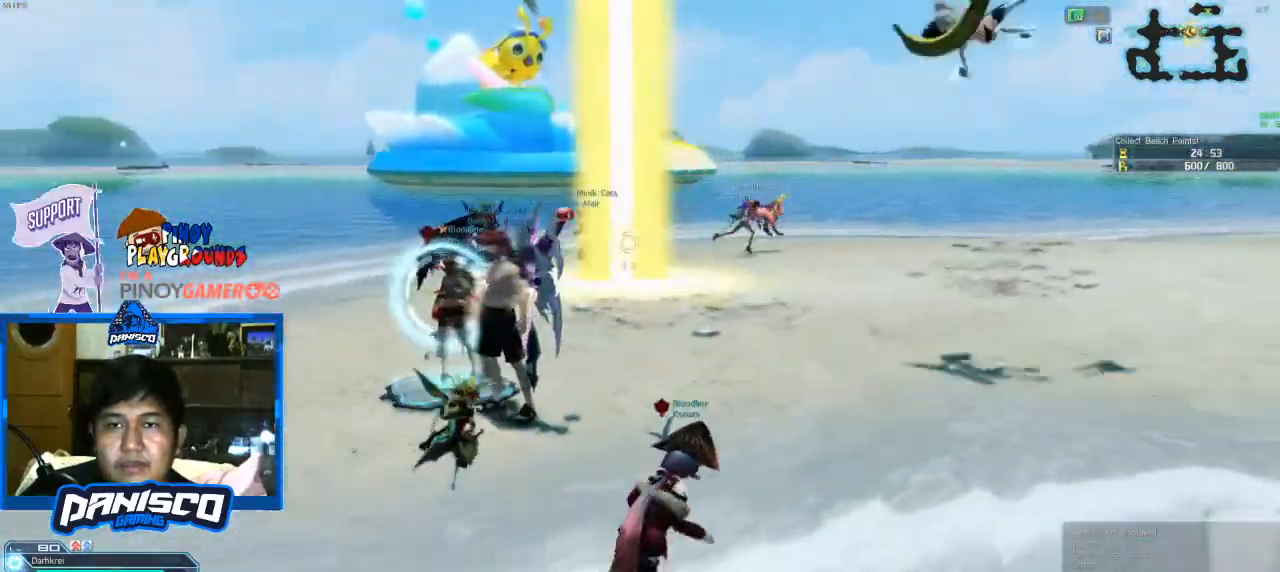
{"keys": ["w"], "mouse": [], "events": [[200, "d", "up"], [266, "a", "down"], [500, "a", "up"]]}
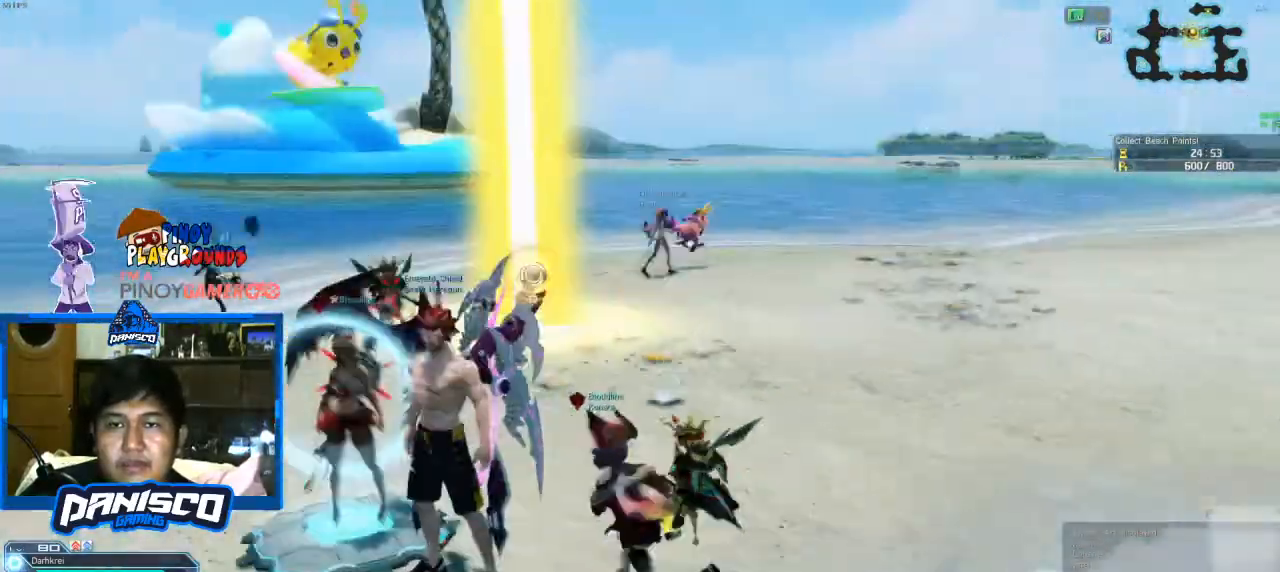
{"keys": ["w"], "mouse": [], "events": [[133, "d", "down"], [466, "d", "up"]]}
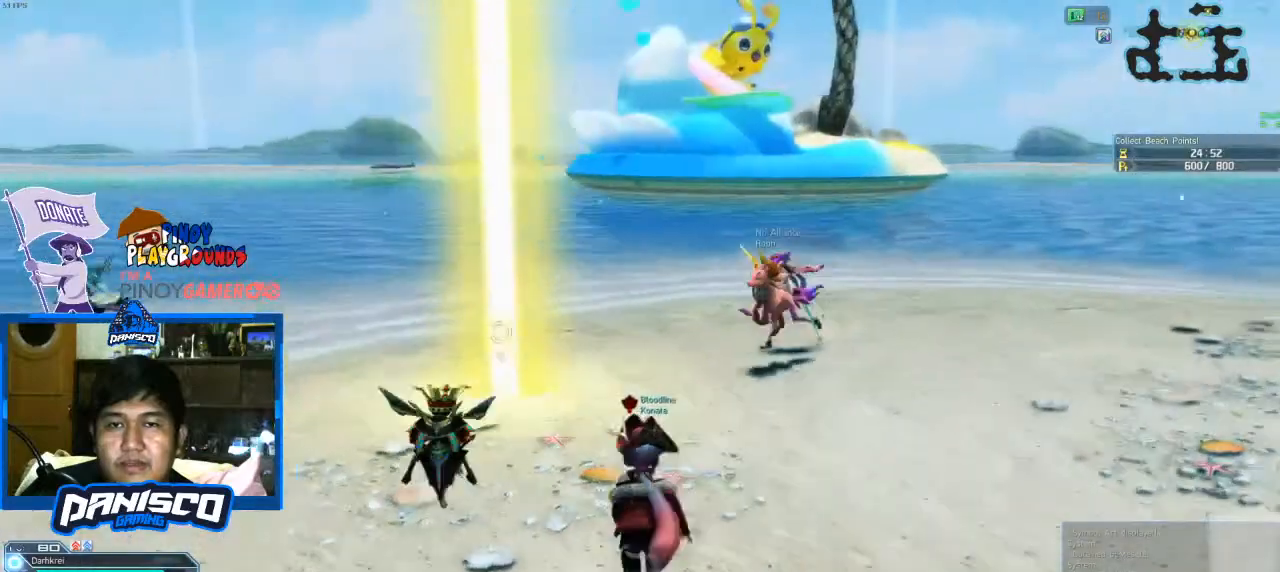
{"keys": ["alt"], "mouse": [], "events": [[100, "w", "up"], [466, "alt", "down"]]}
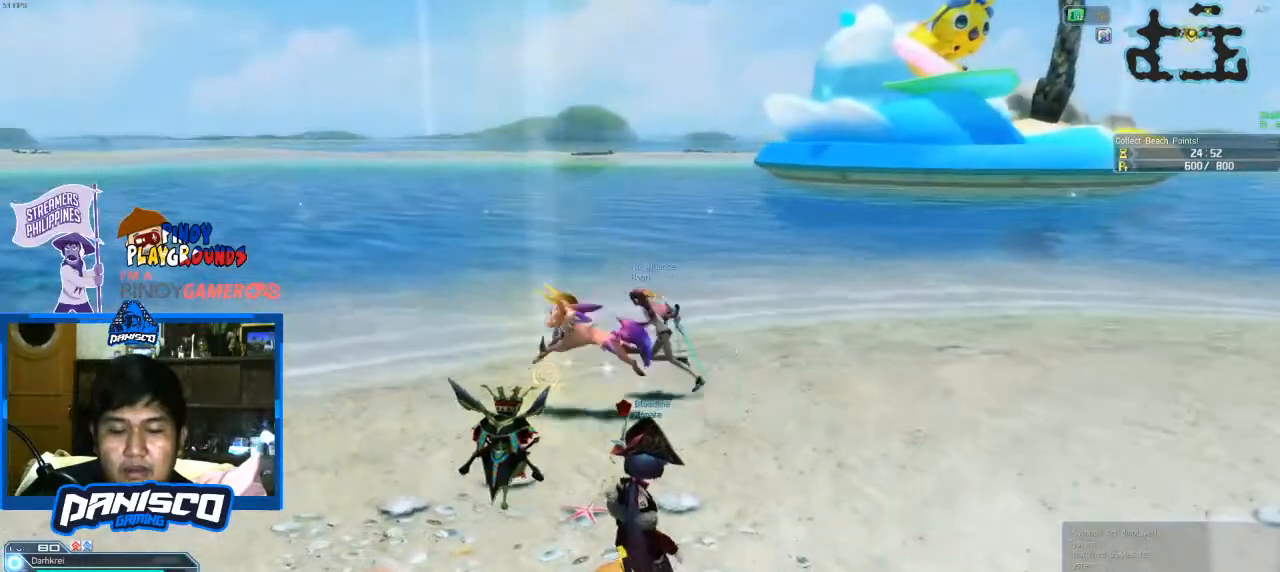
{"keys": ["alt"], "mouse": [], "events": []}
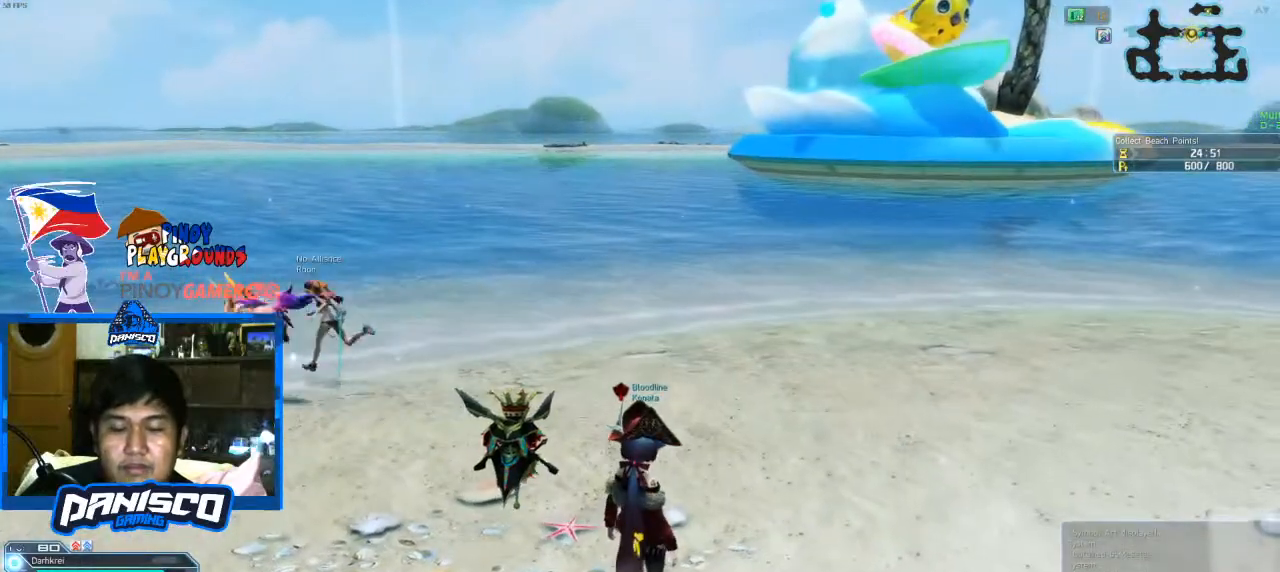
{"keys": ["alt", "t"], "mouse": [], "events": [[166, "t", "down"], [266, "t", "up"], [400, "t", "down"]]}
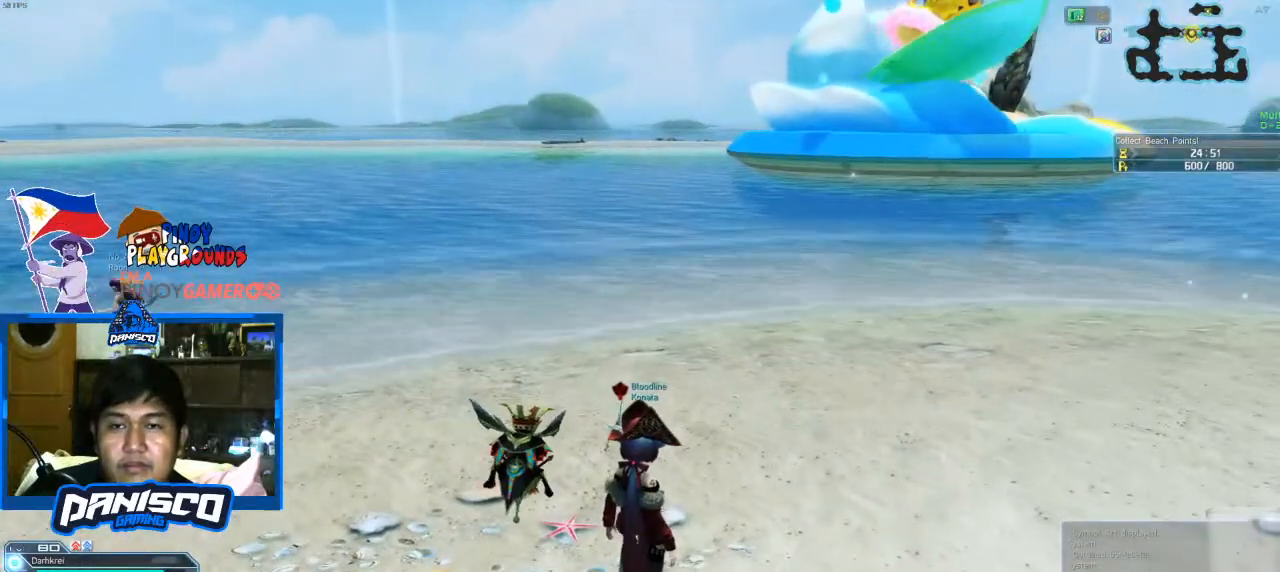
{"keys": [], "mouse": [], "events": [[33, "t", "up"], [433, "alt", "up"]]}
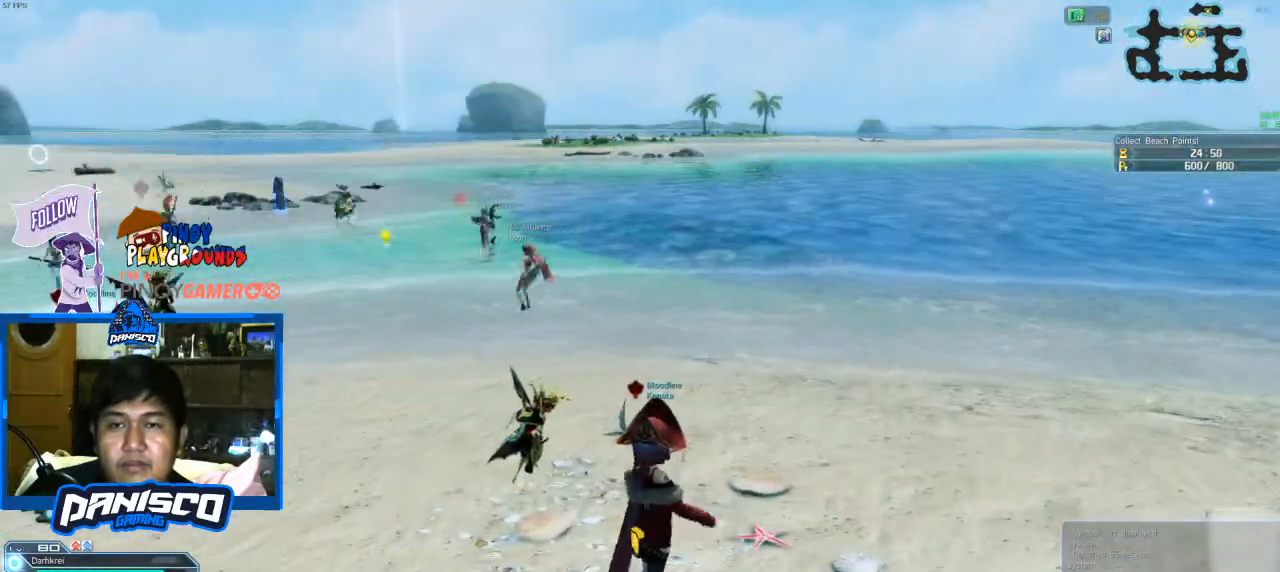
{"keys": ["w"], "mouse": [], "events": [[266, "w", "down"]]}
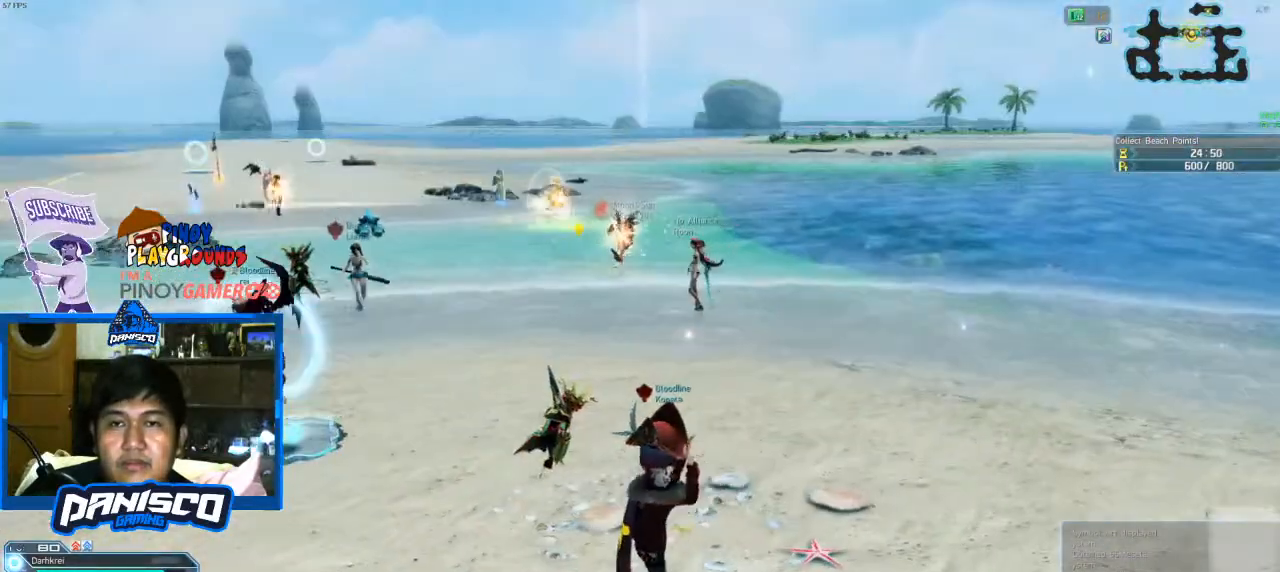
{"keys": ["w"], "mouse": [], "events": []}
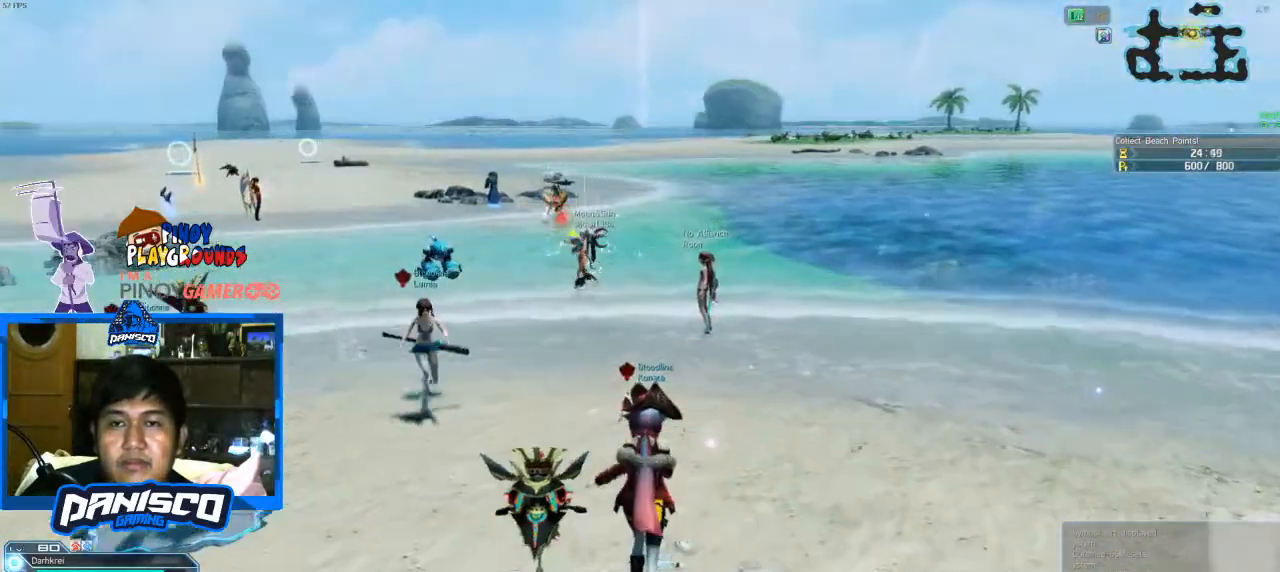
{"keys": ["alt"], "mouse": [], "events": [[166, "w", "up"], [433, "alt", "down"]]}
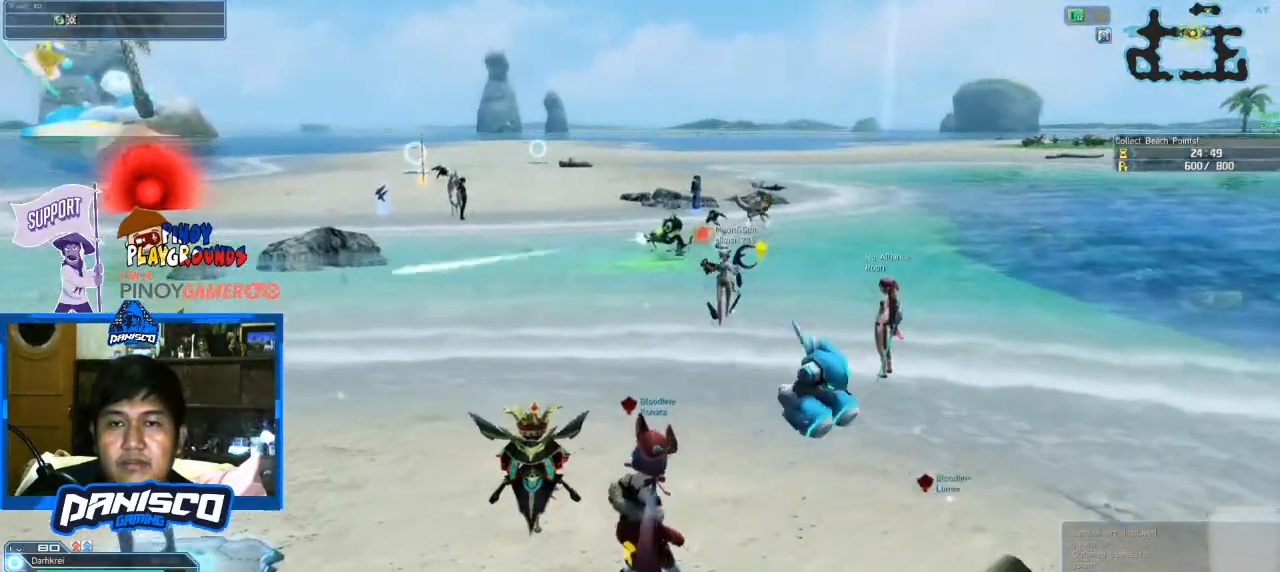
{"keys": ["alt"], "mouse": [], "events": [[233, "z", "down"], [433, "z", "up"]]}
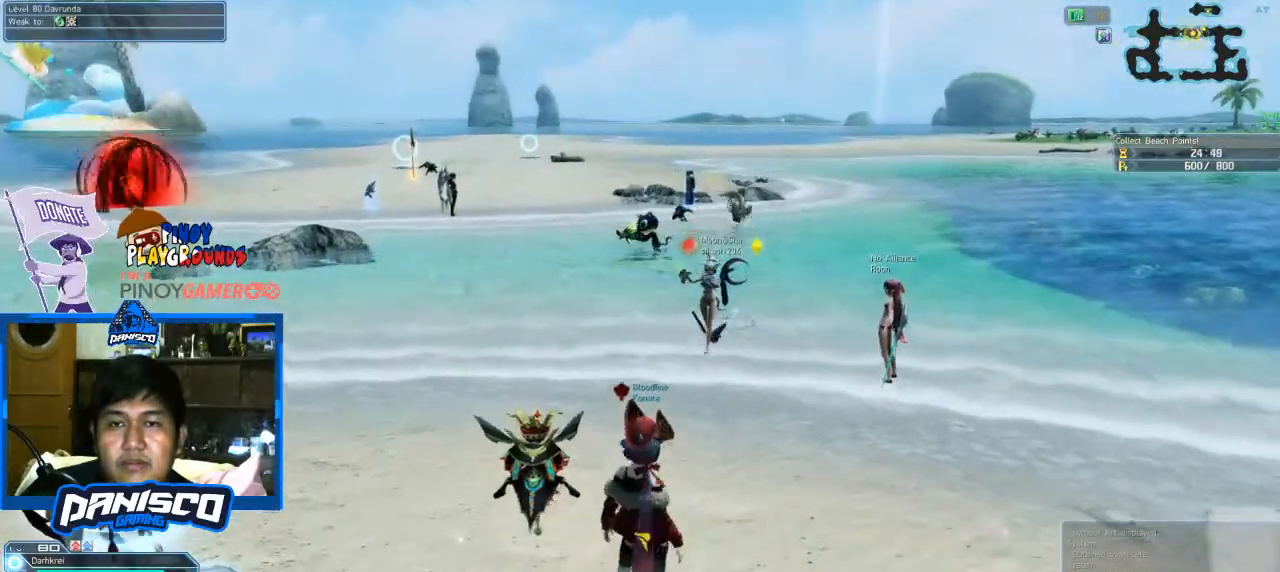
{"keys": ["alt"], "mouse": [], "events": []}
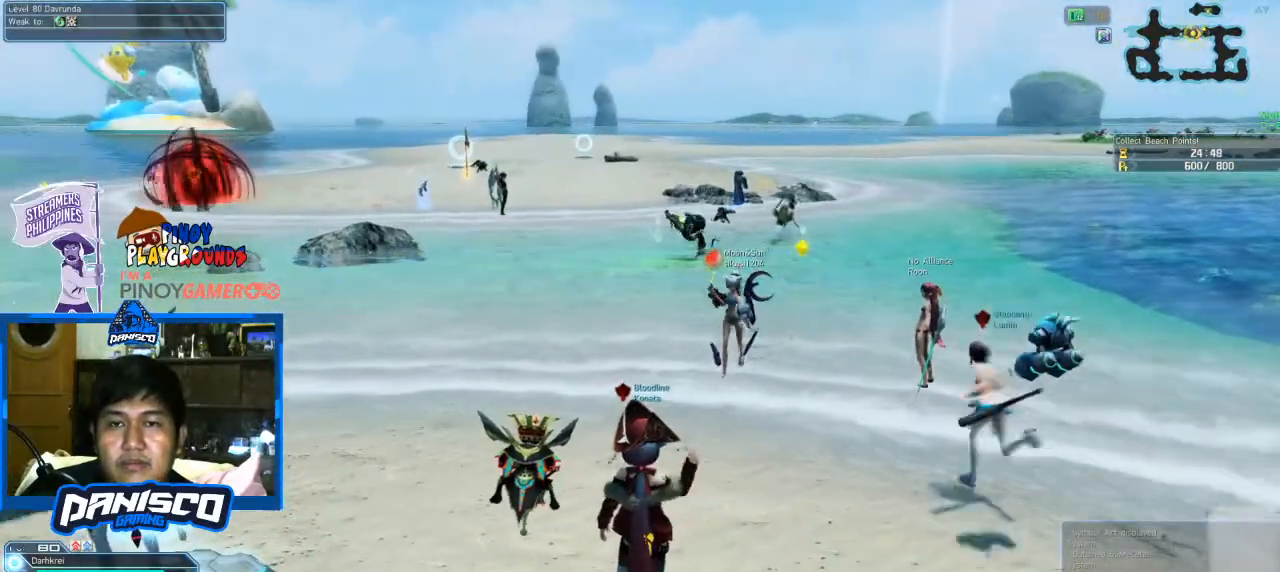
{"keys": ["alt"], "mouse": [], "events": []}